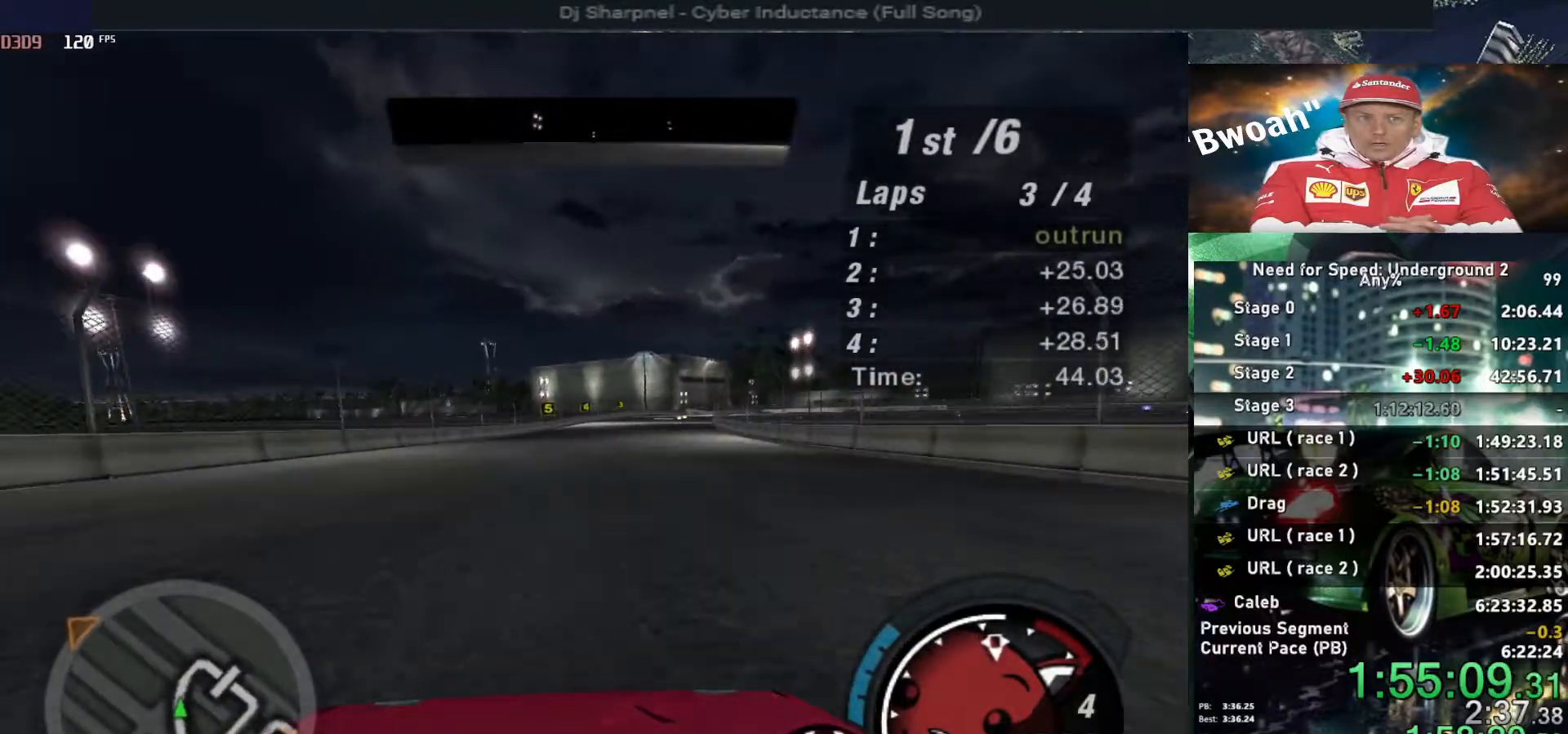
Gameplay with keyboard; each line is a JSON object with the keys held at the frame after it. "events" lists presses ("down") and releases ("up") of "alt", "ctrl", "down", "escape", "left", "r", "return", "right", "shift", "space", "super", "t", "tab", "u" and "up" between this image and that frame as [ms after this image, input, new state], when the widget could be followed in between. No other keys are recorded. Mouse input is not recorded.
{"keys": ["right", "up"], "events": [[100, "right", "down"], [200, "right", "up"], [417, "right", "down"]]}
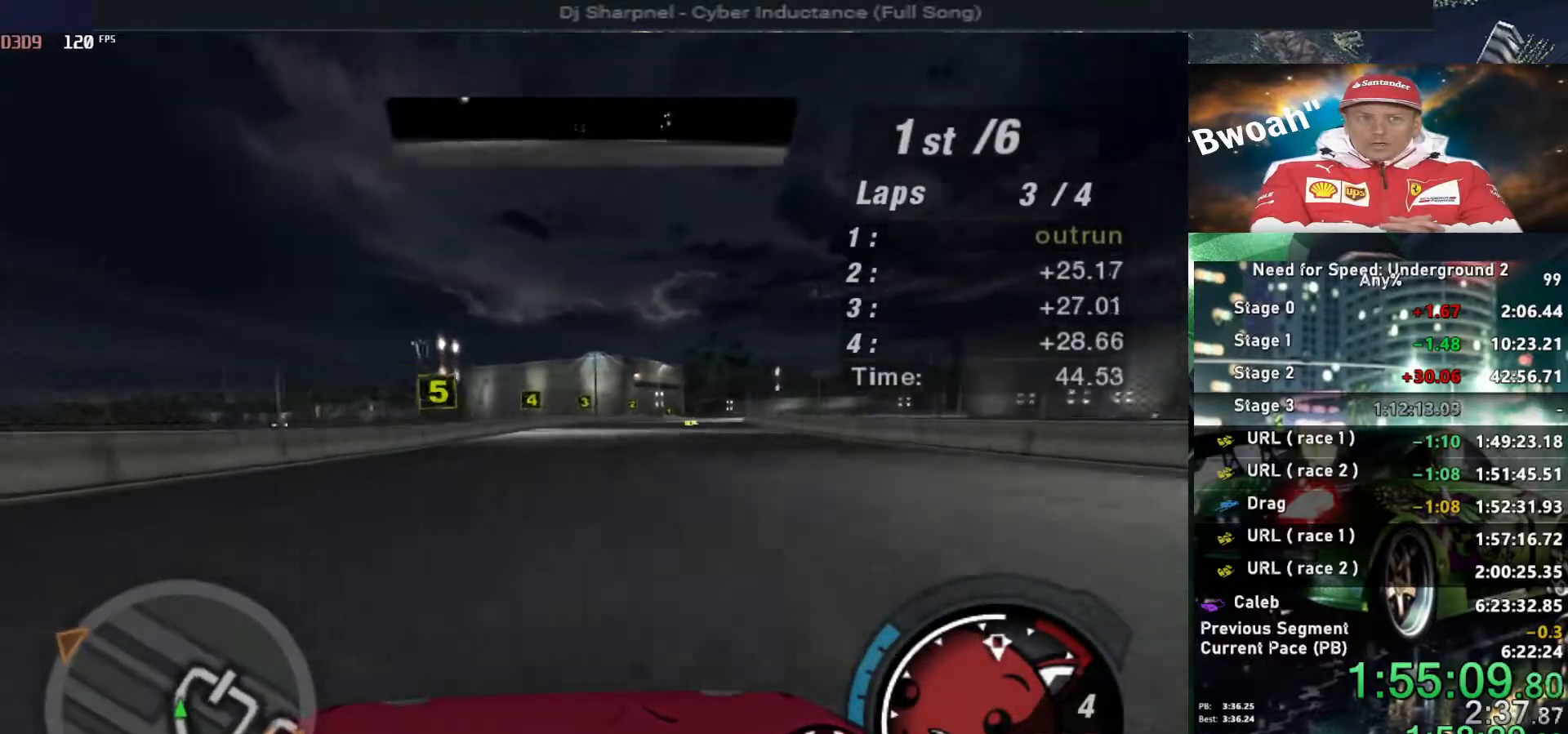
{"keys": ["up"], "events": [[17, "right", "up"], [200, "right", "down"], [350, "right", "up"]]}
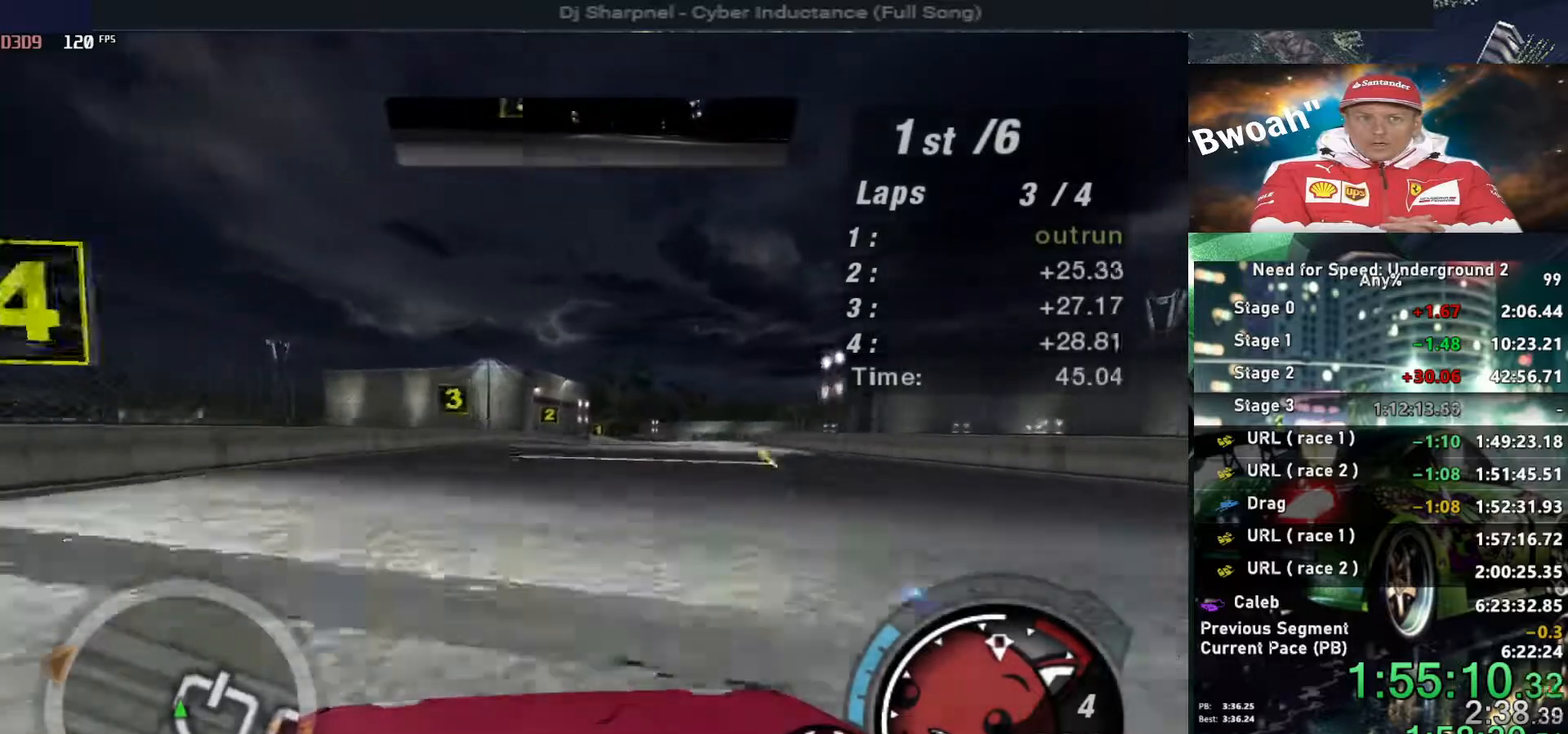
{"keys": ["right", "up"], "events": [[134, "right", "down"], [234, "right", "up"], [417, "right", "down"]]}
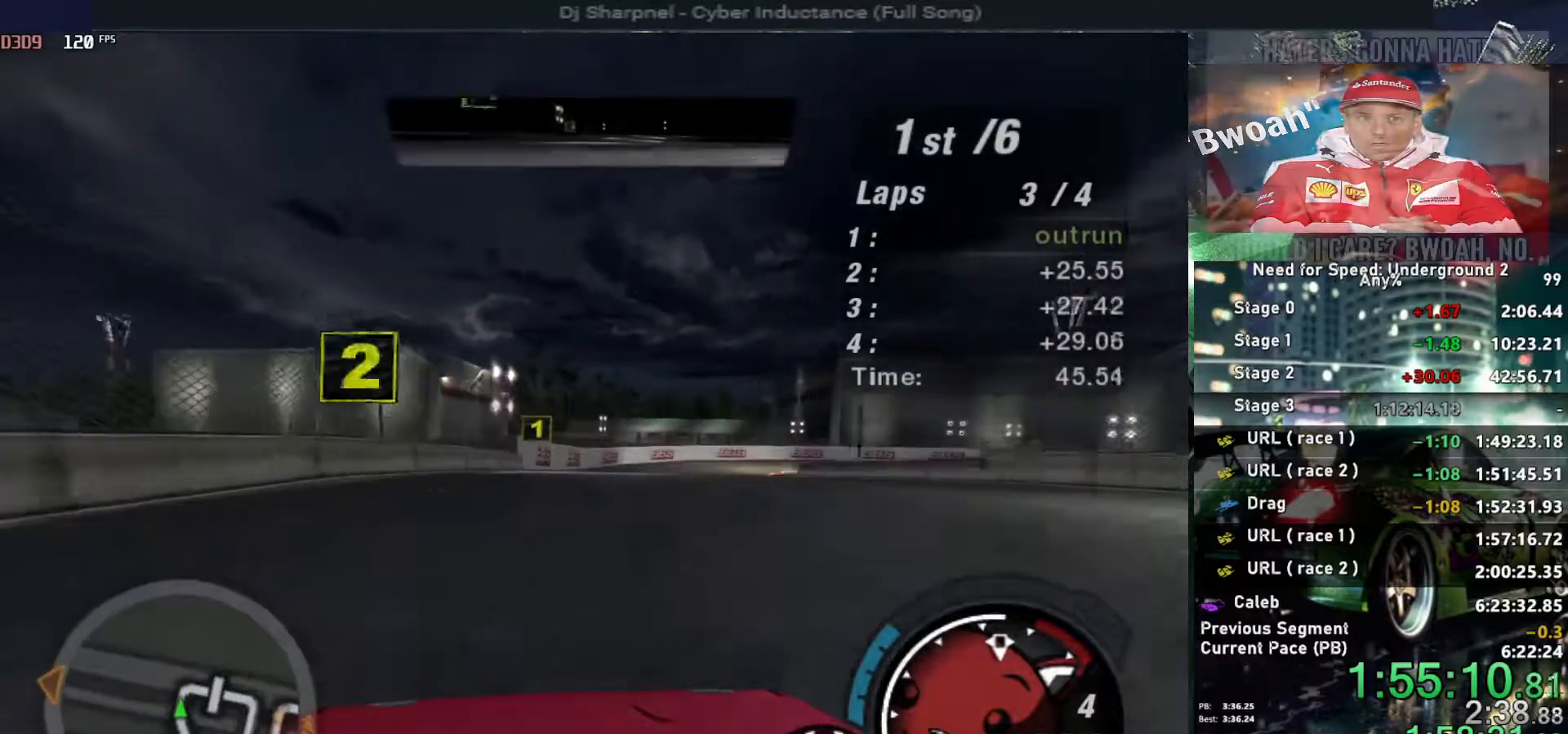
{"keys": ["up"], "events": [[17, "right", "up"], [334, "right", "down"], [417, "right", "up"]]}
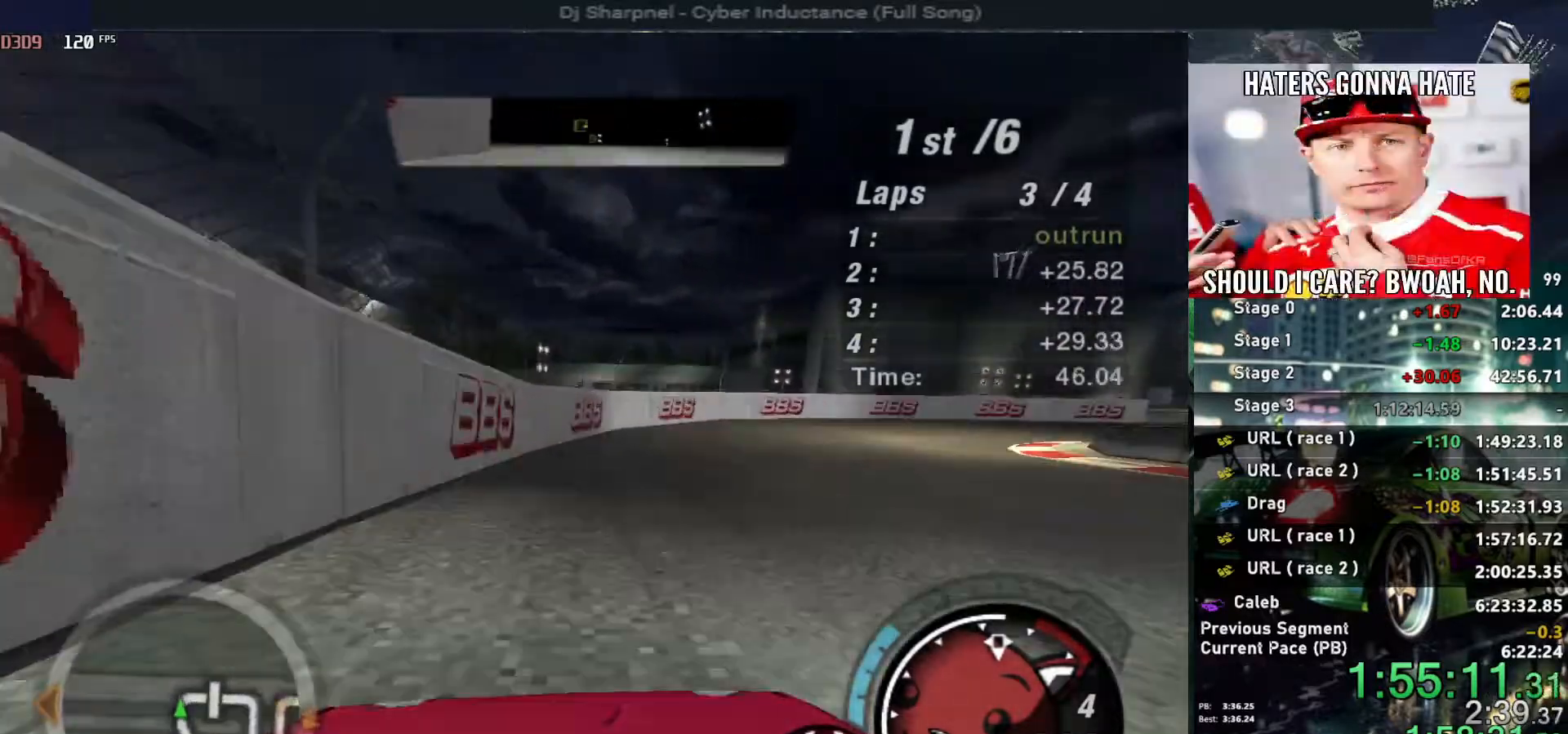
{"keys": ["up"], "events": [[17, "right", "down"], [484, "right", "up"]]}
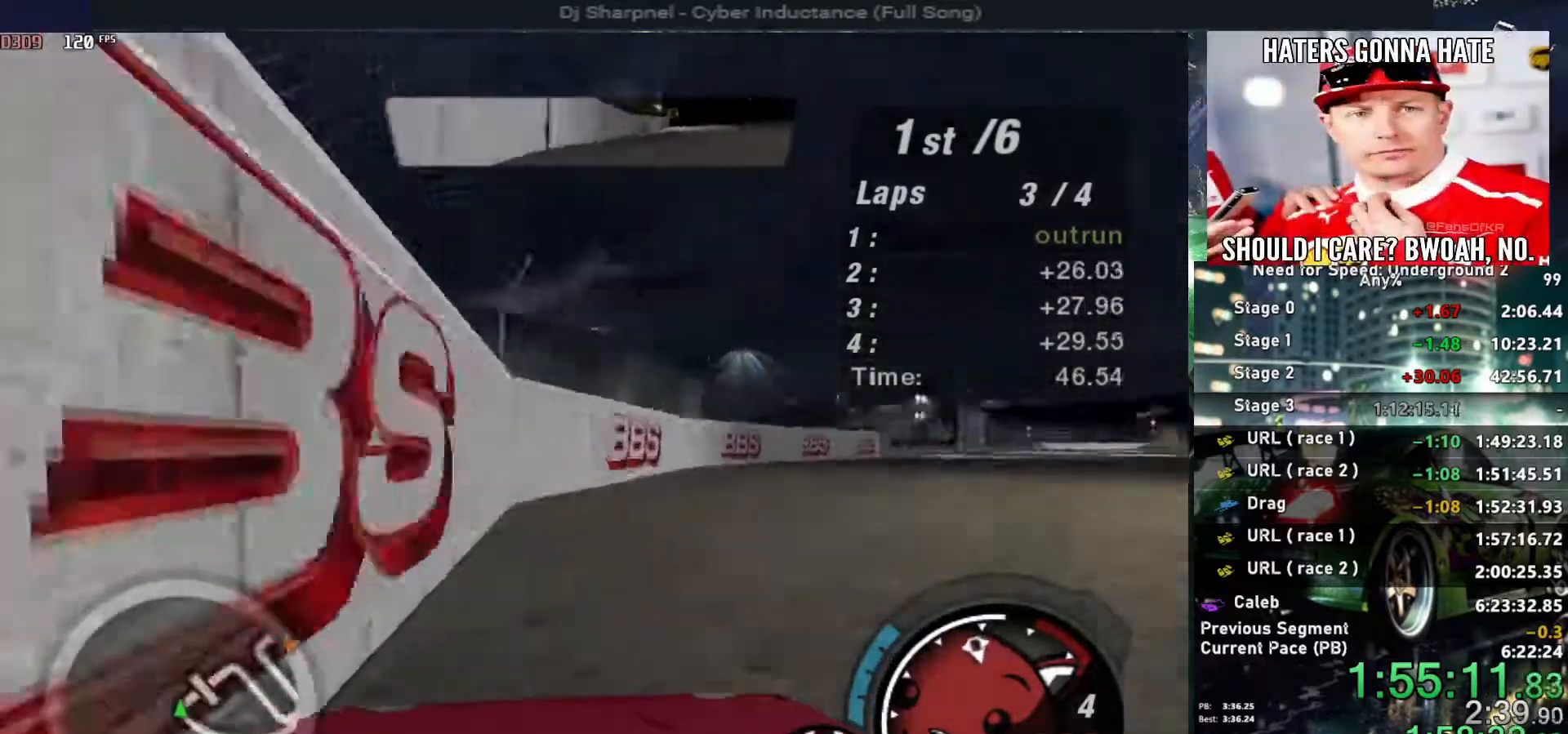
{"keys": ["up"], "events": [[167, "ctrl", "down"], [267, "ctrl", "up"]]}
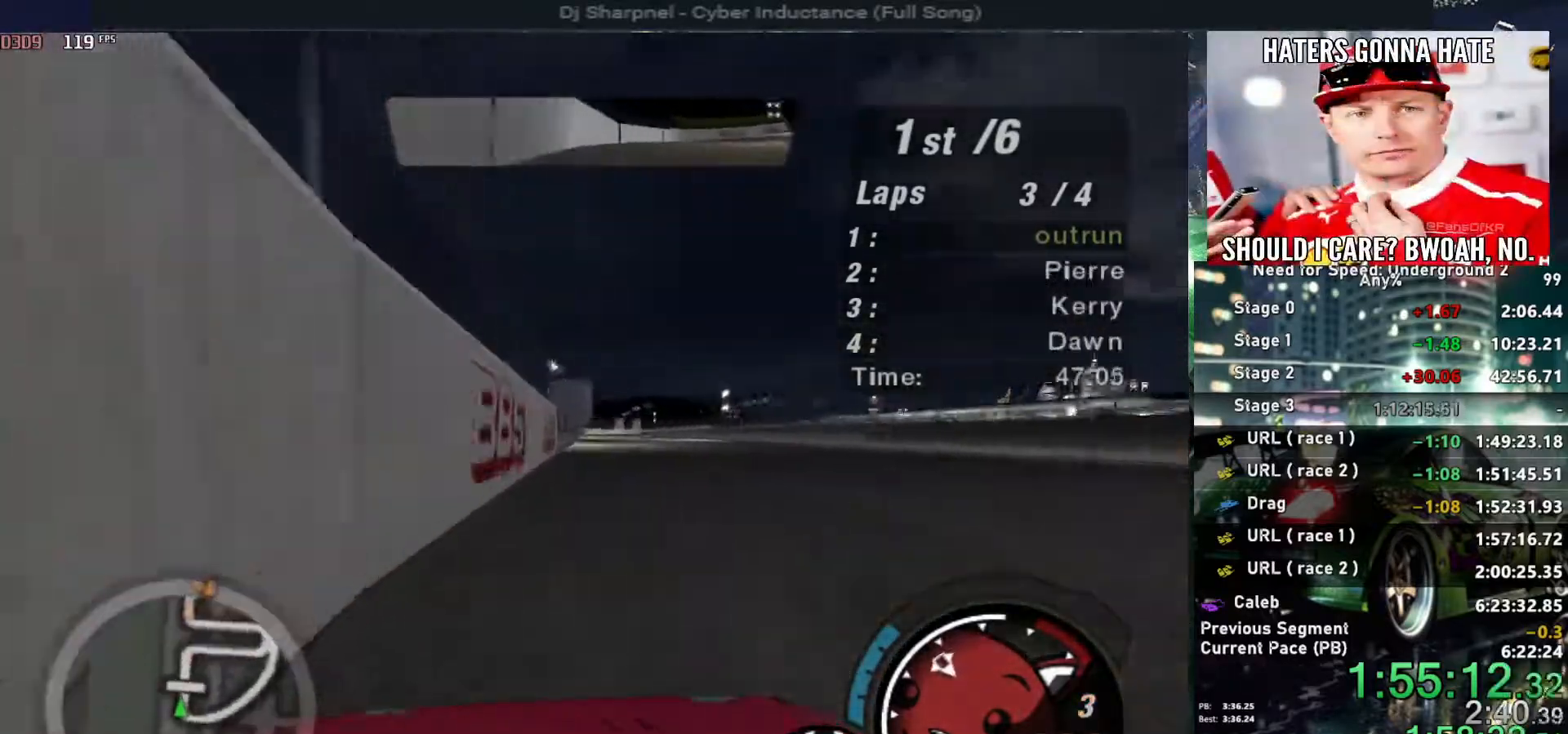
{"keys": ["up"], "events": [[384, "left", "down"], [467, "left", "up"]]}
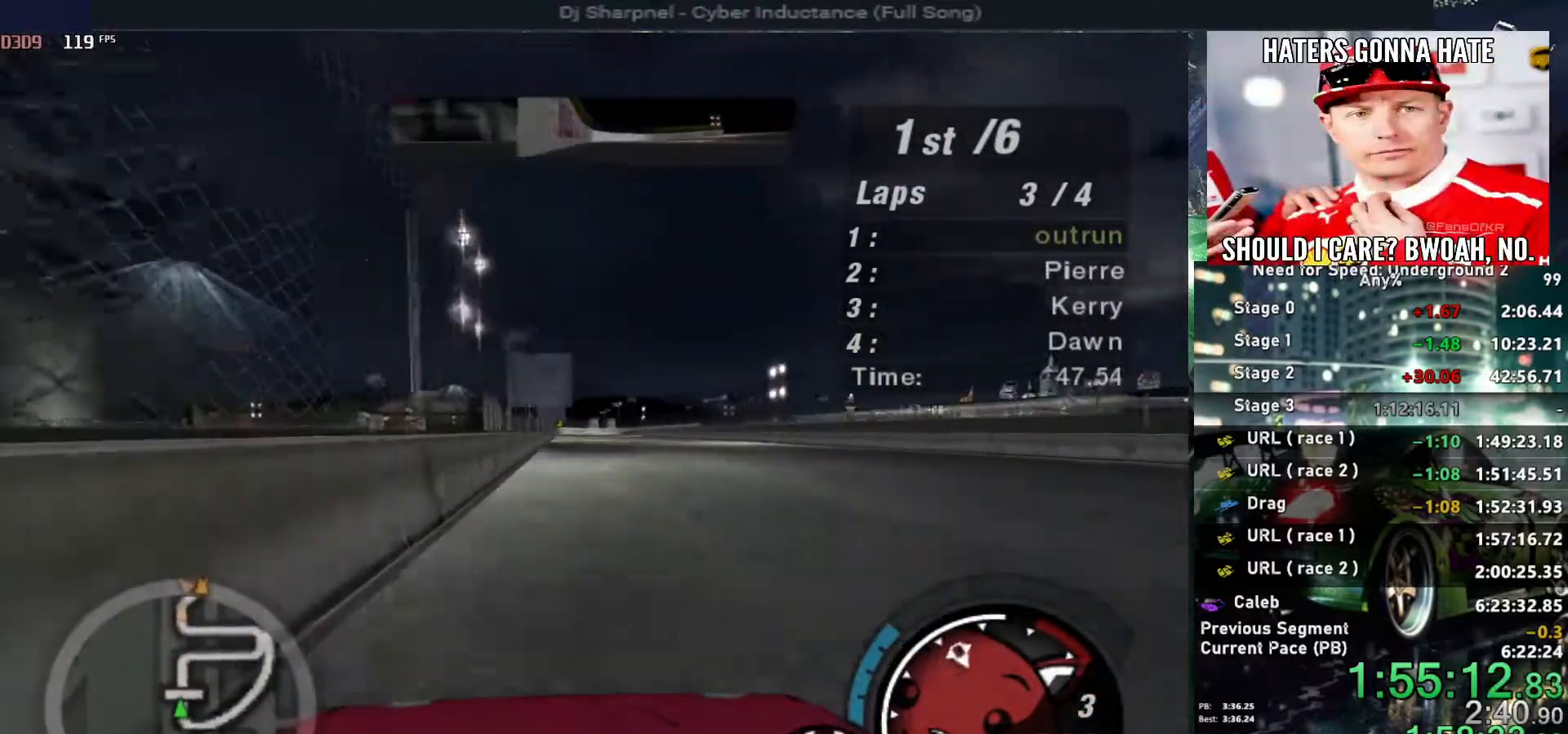
{"keys": ["up"], "events": [[250, "right", "down"], [350, "right", "up"]]}
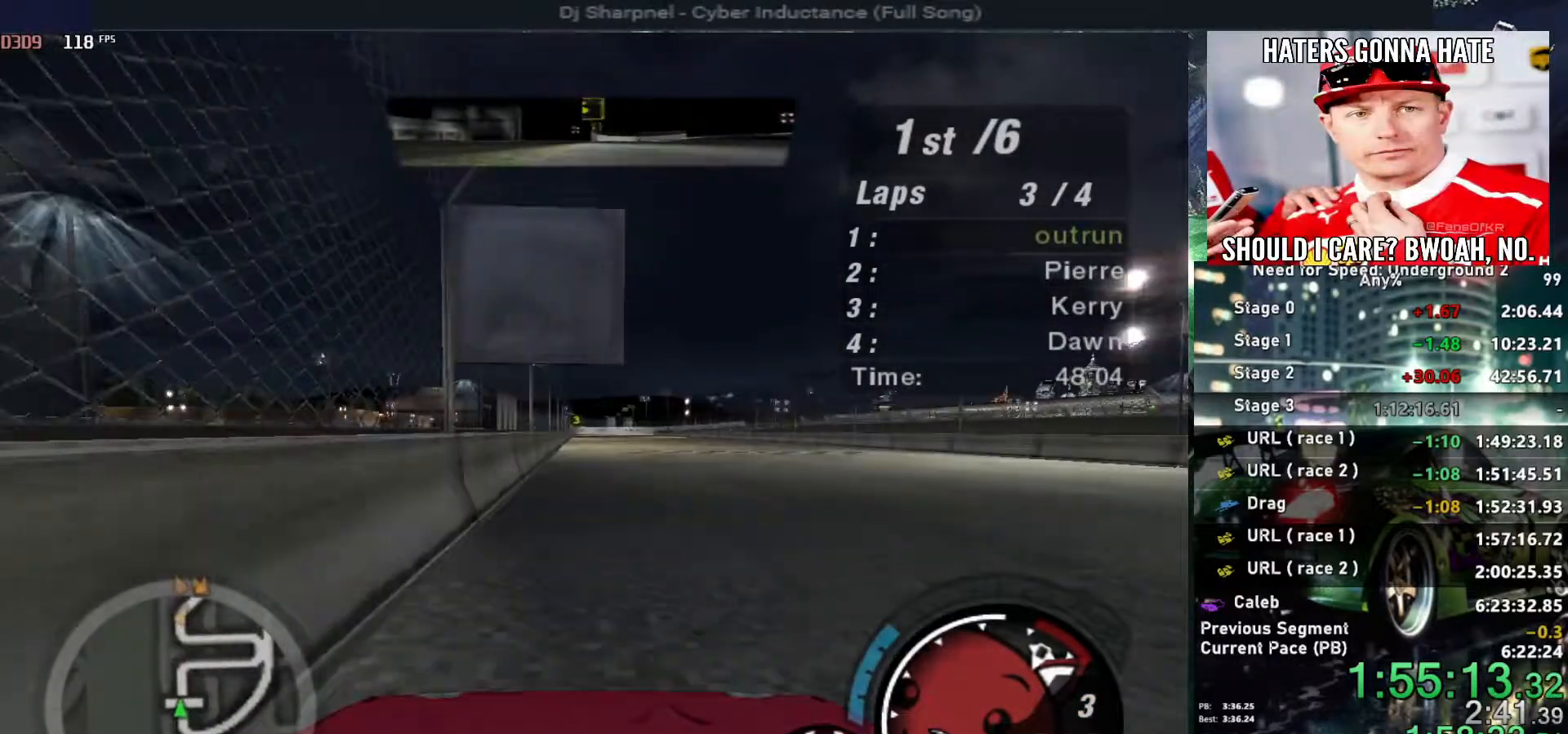
{"keys": ["up"], "events": [[417, "left", "down"], [500, "left", "up"]]}
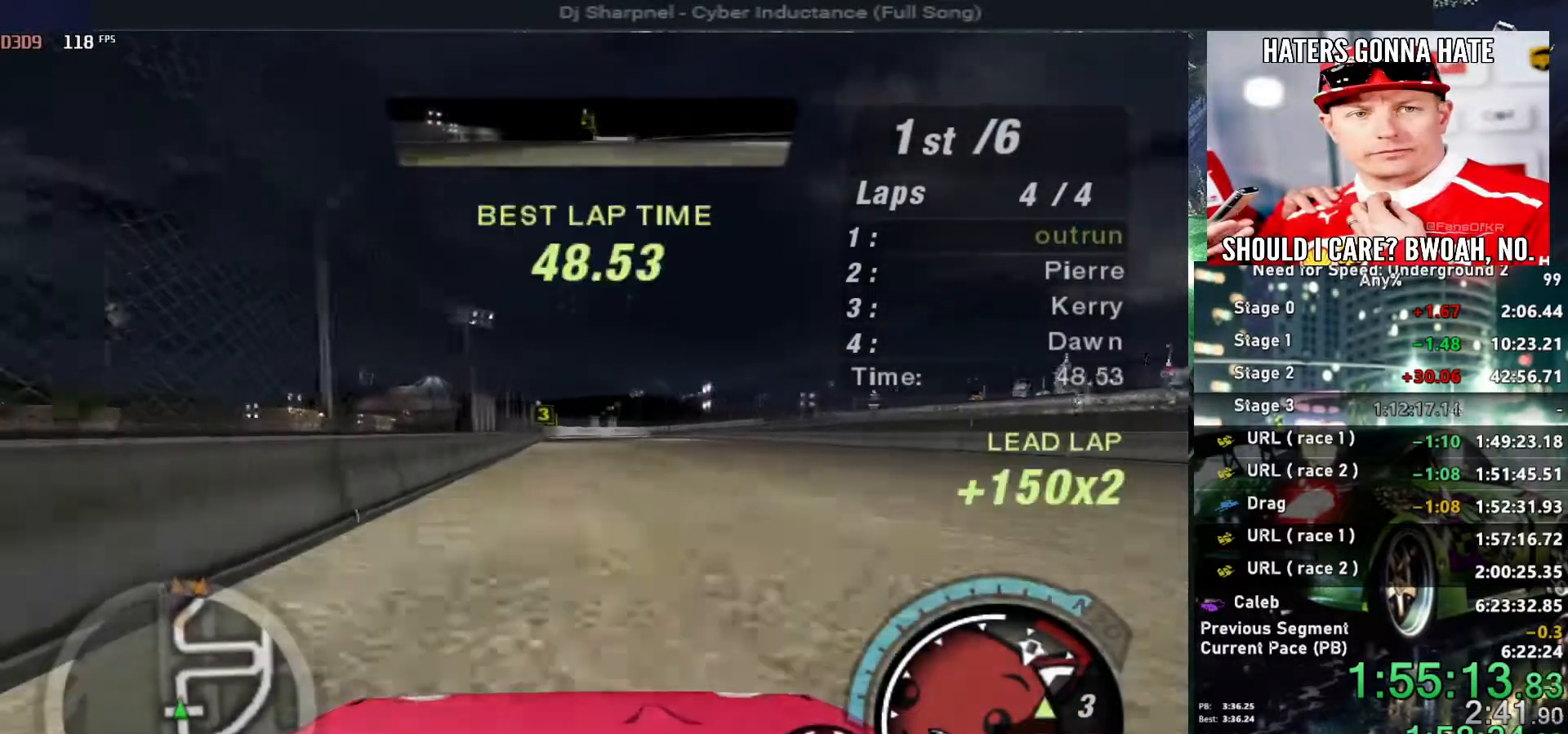
{"keys": ["up"], "events": [[367, "right", "down"], [467, "right", "up"]]}
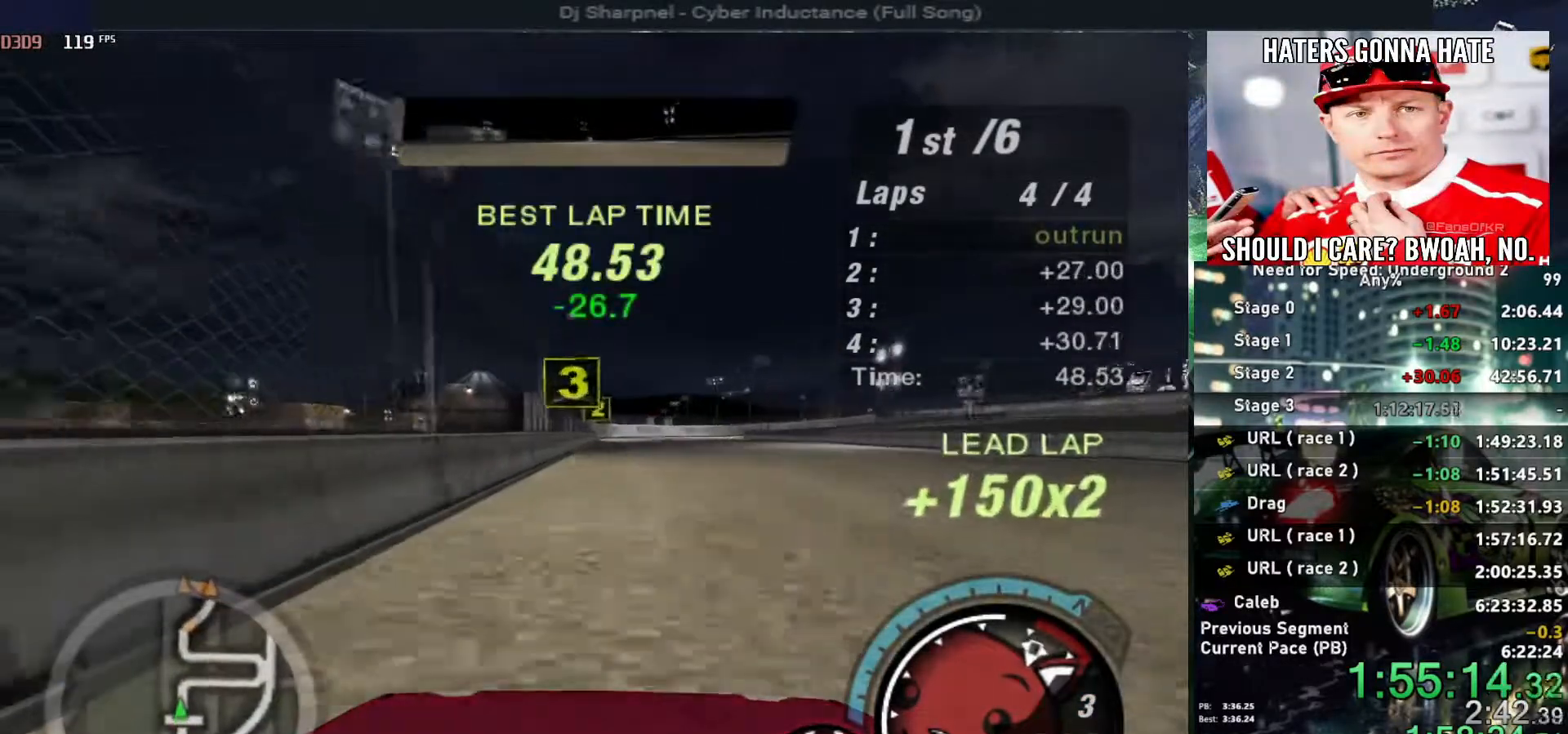
{"keys": ["down"], "events": [[300, "up", "up"], [484, "down", "down"]]}
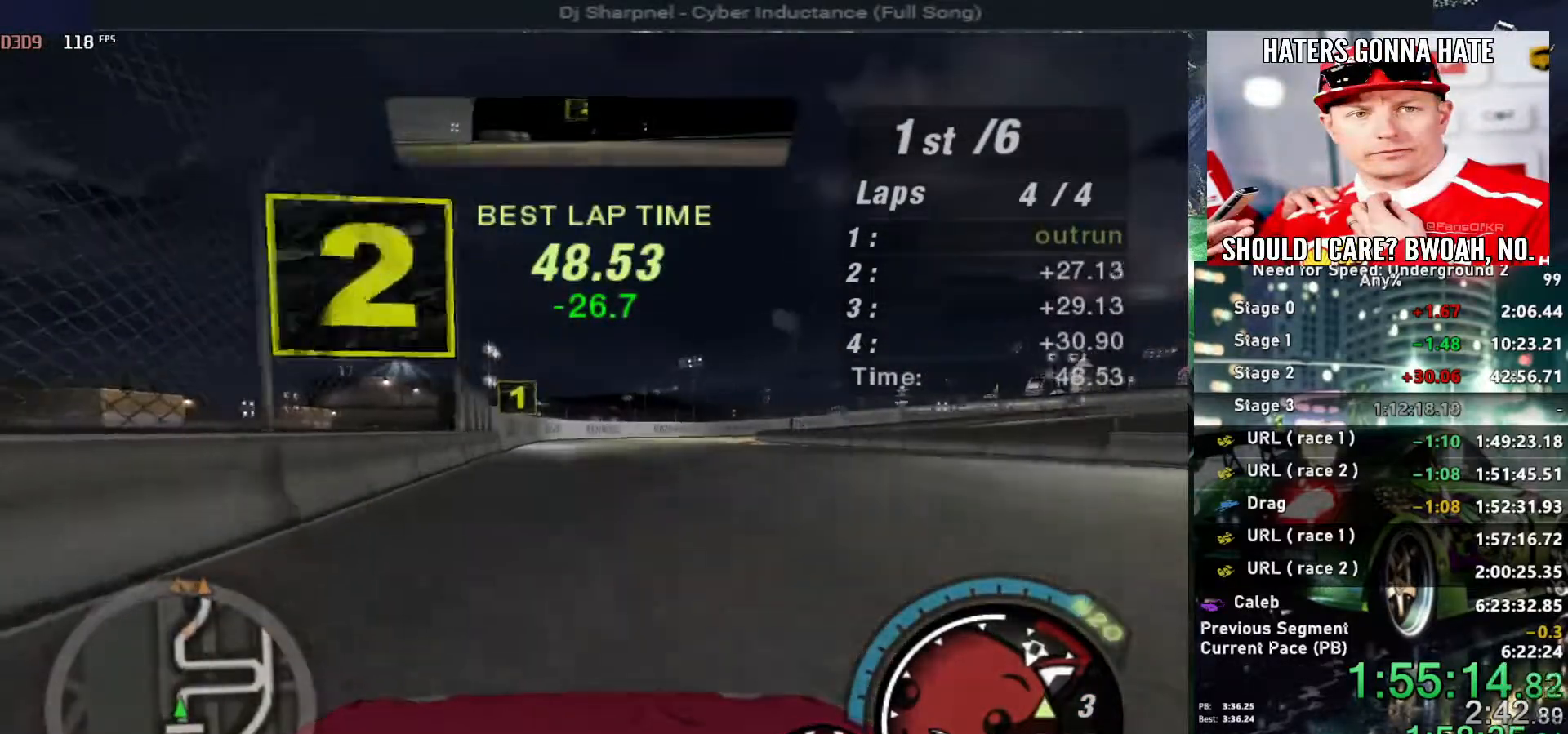
{"keys": ["right"], "events": [[34, "right", "down"], [134, "right", "up"], [167, "down", "up"], [217, "down", "down"], [217, "right", "down"], [317, "down", "up"]]}
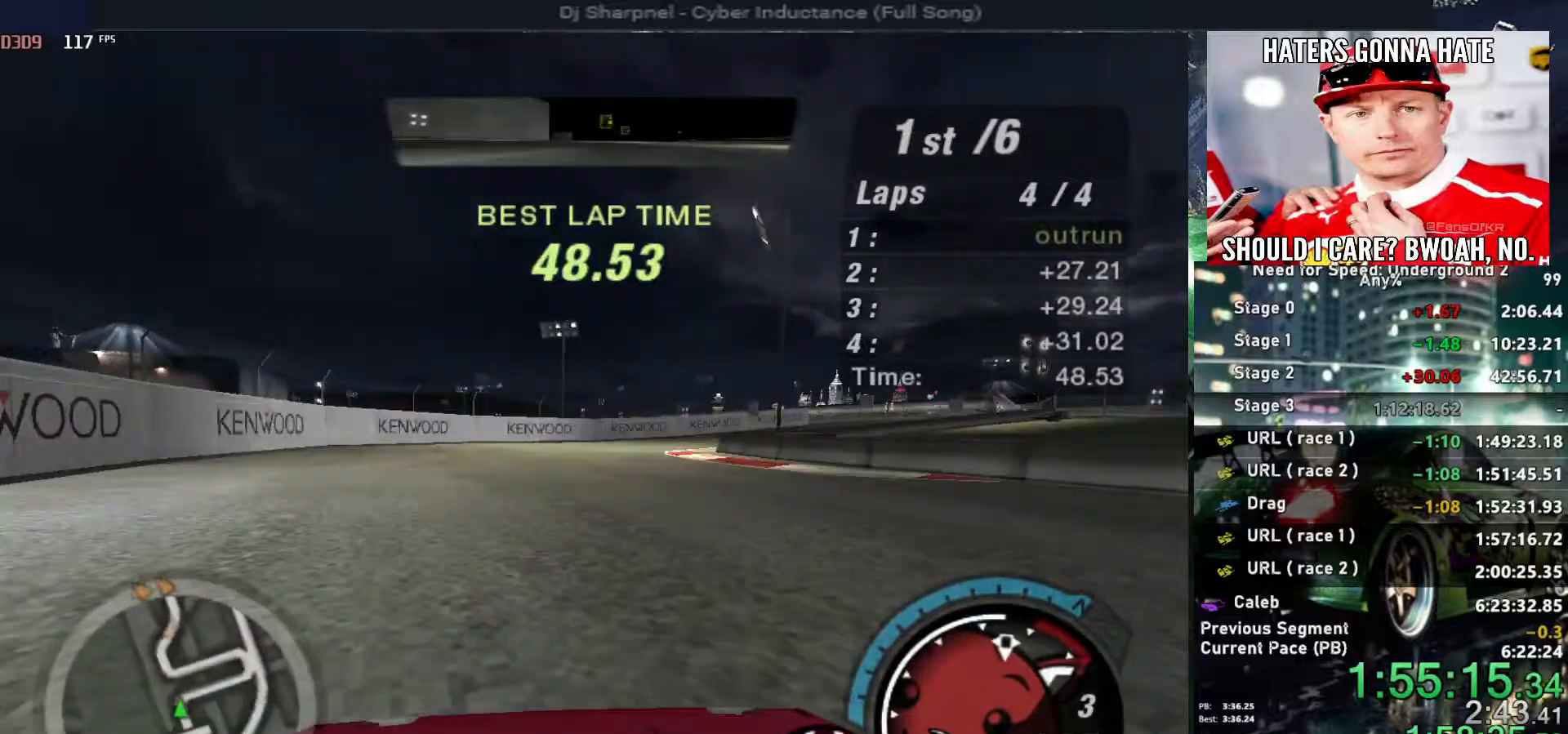
{"keys": ["right", "up"], "events": [[434, "up", "down"]]}
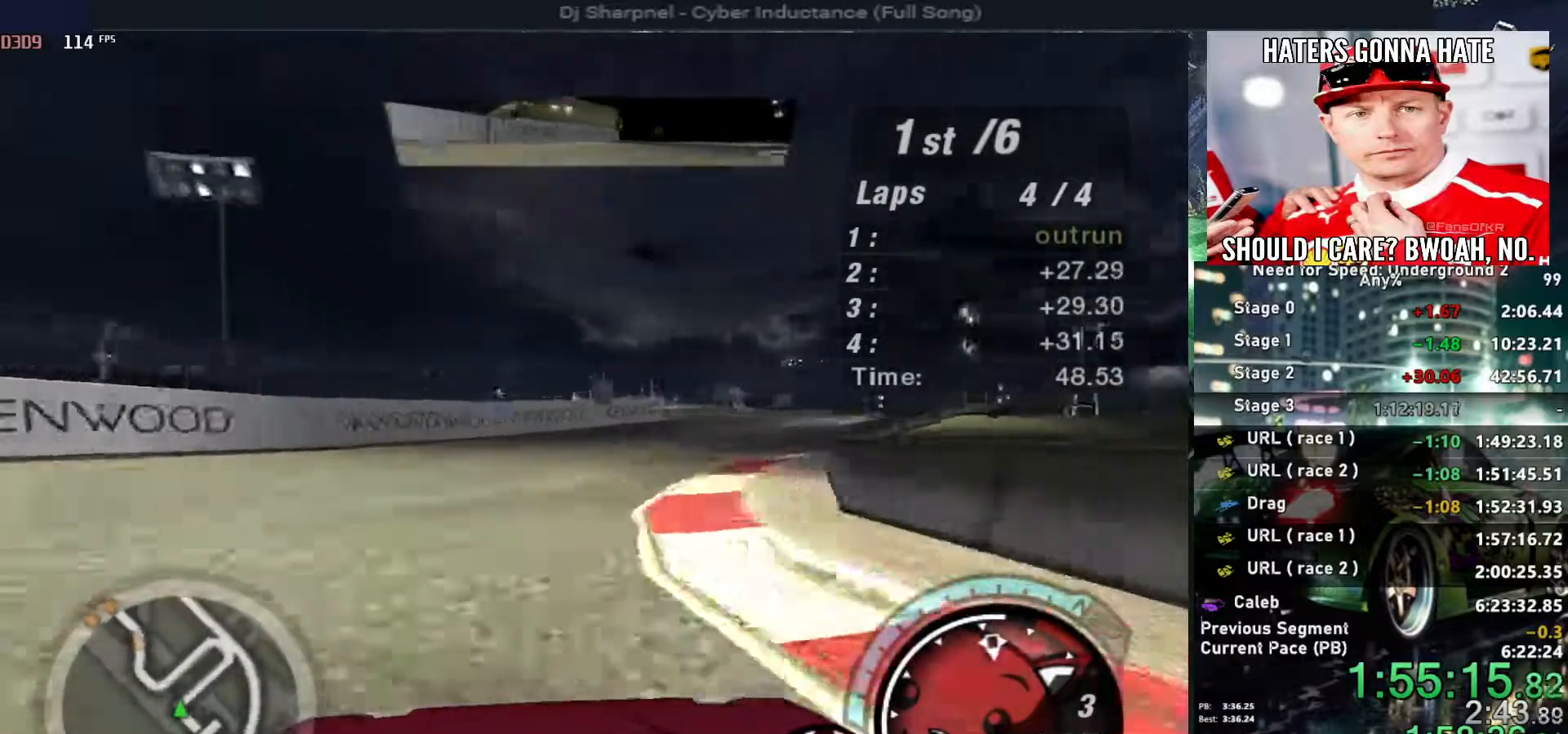
{"keys": ["right", "up"], "events": []}
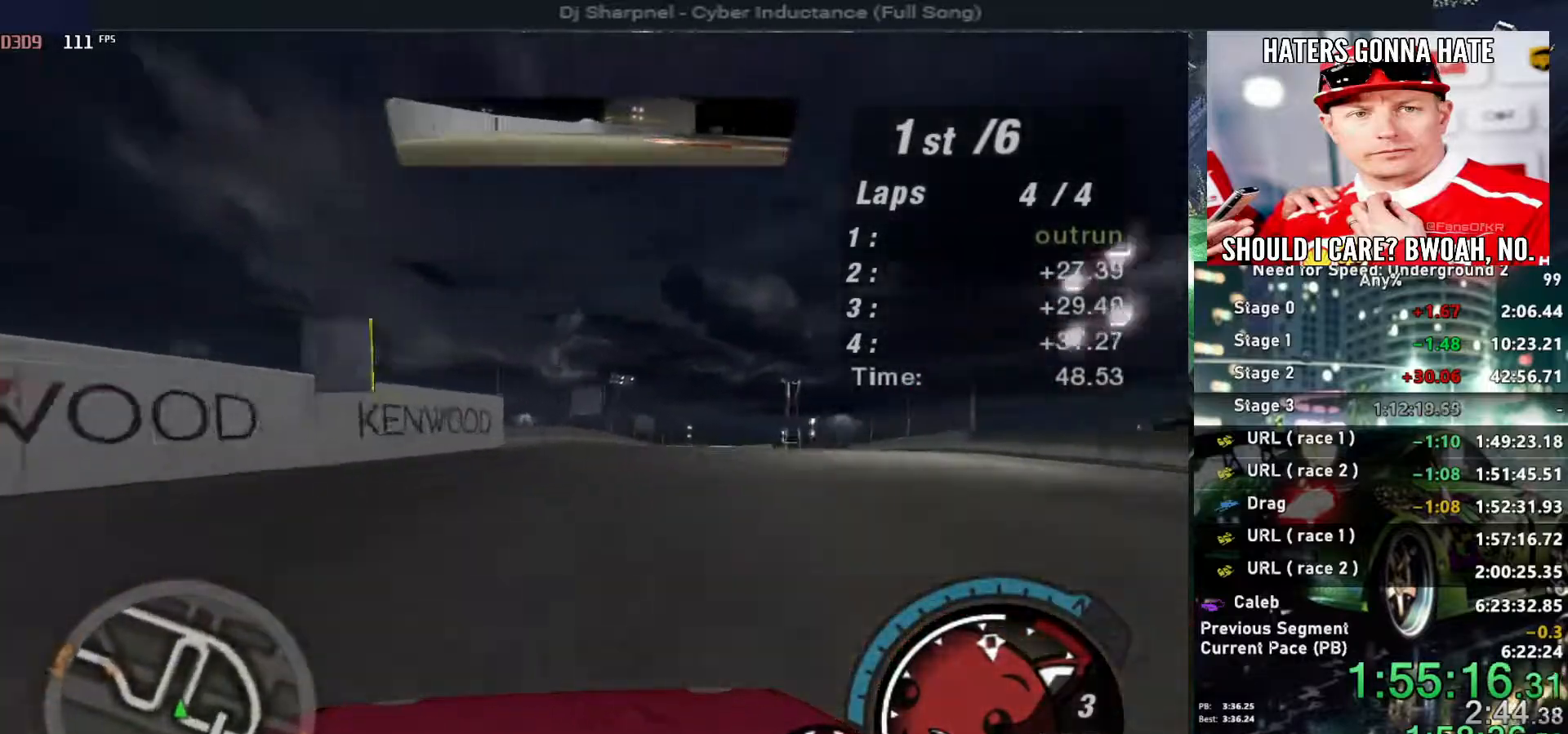
{"keys": ["left", "up"], "events": [[134, "right", "up"], [500, "left", "down"]]}
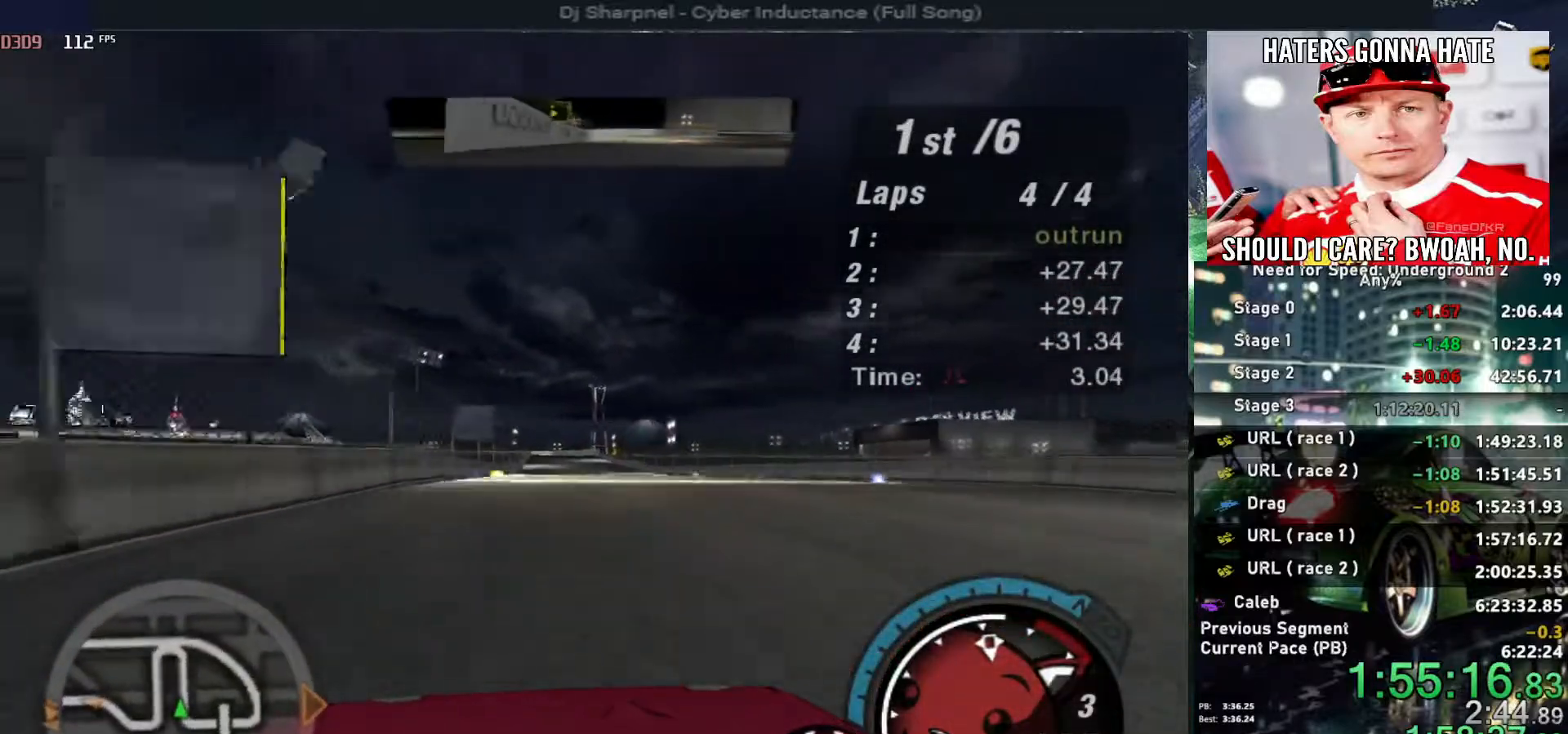
{"keys": ["up"], "events": [[100, "left", "up"]]}
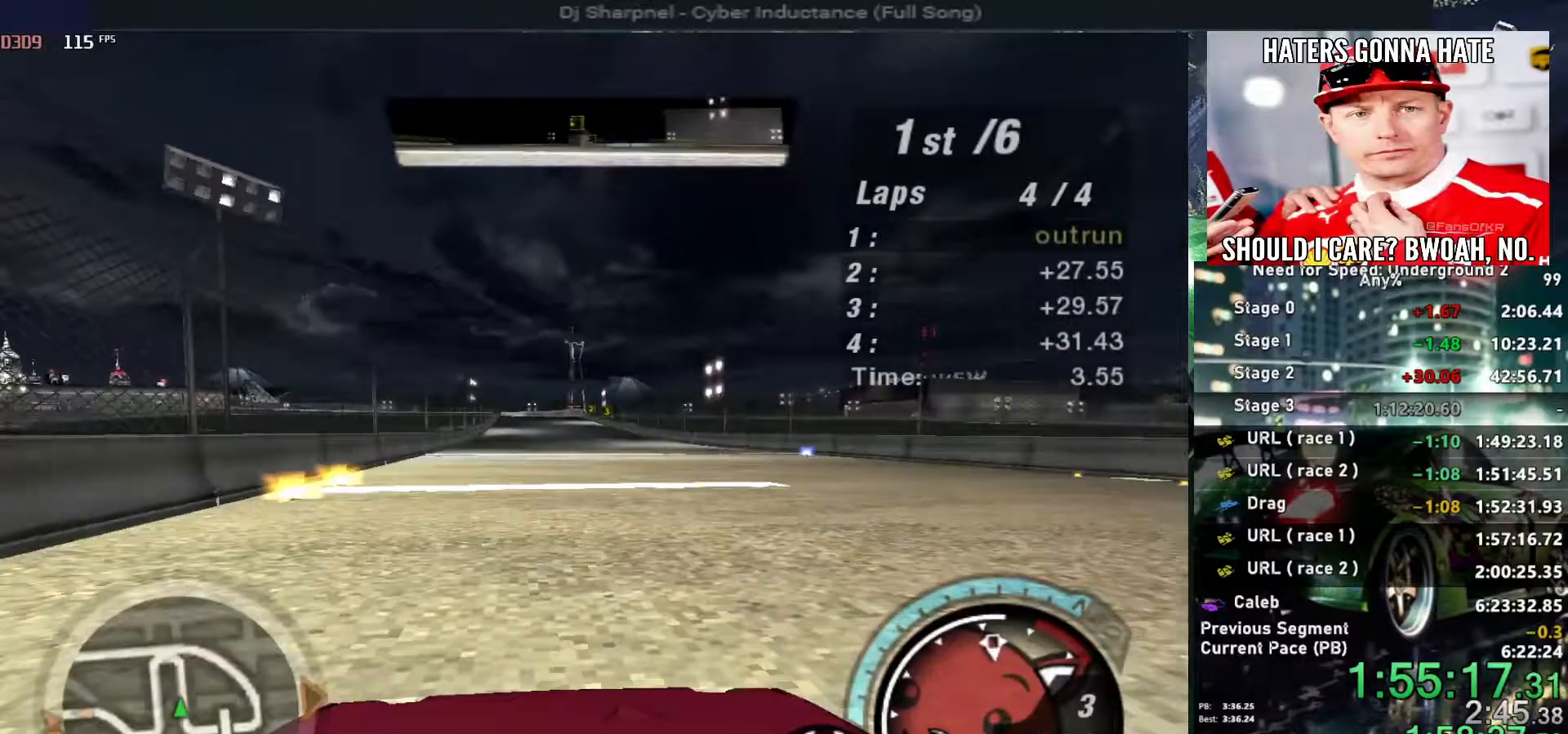
{"keys": ["up"], "events": []}
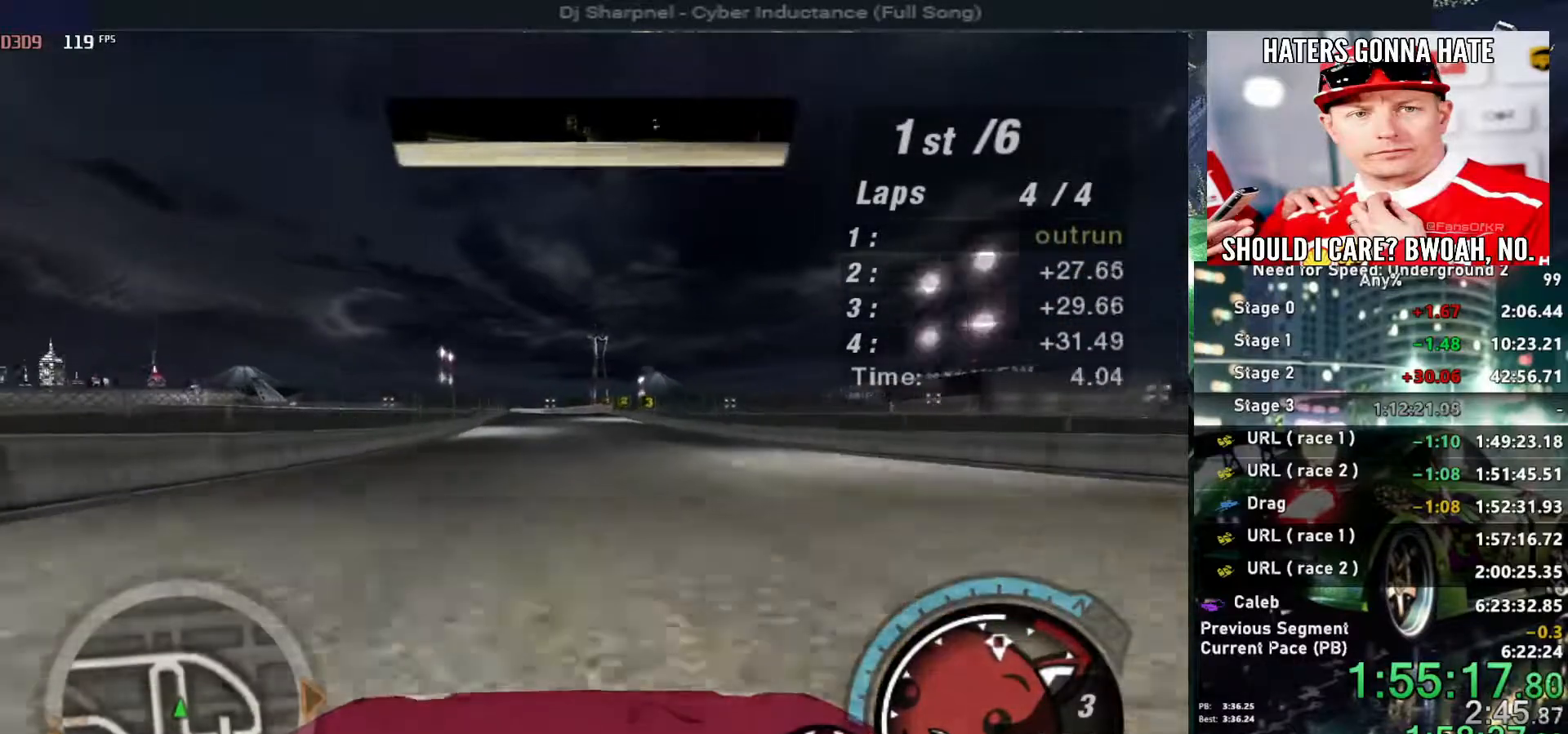
{"keys": ["up"], "events": []}
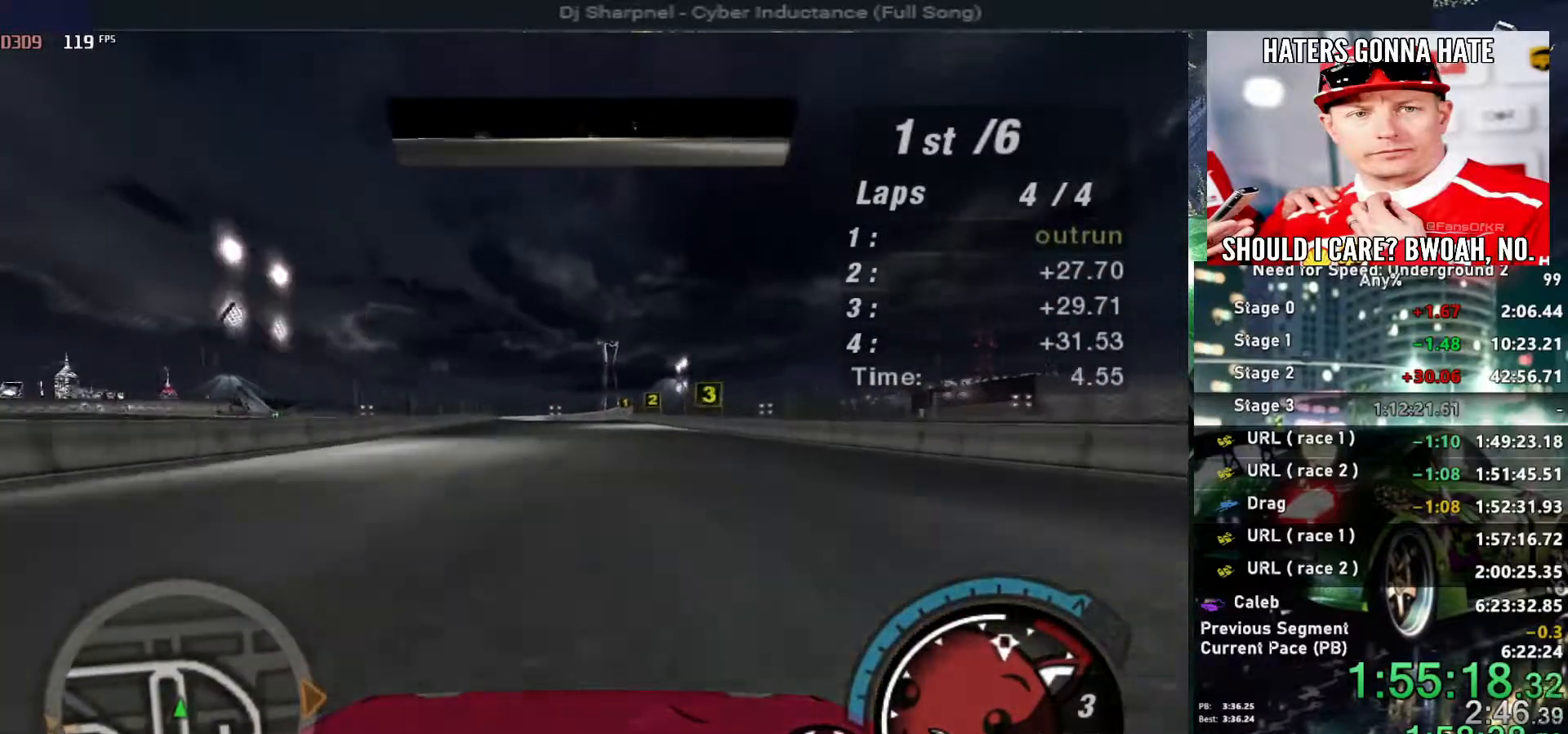
{"keys": ["up"], "events": [[284, "right", "down"], [384, "right", "up"]]}
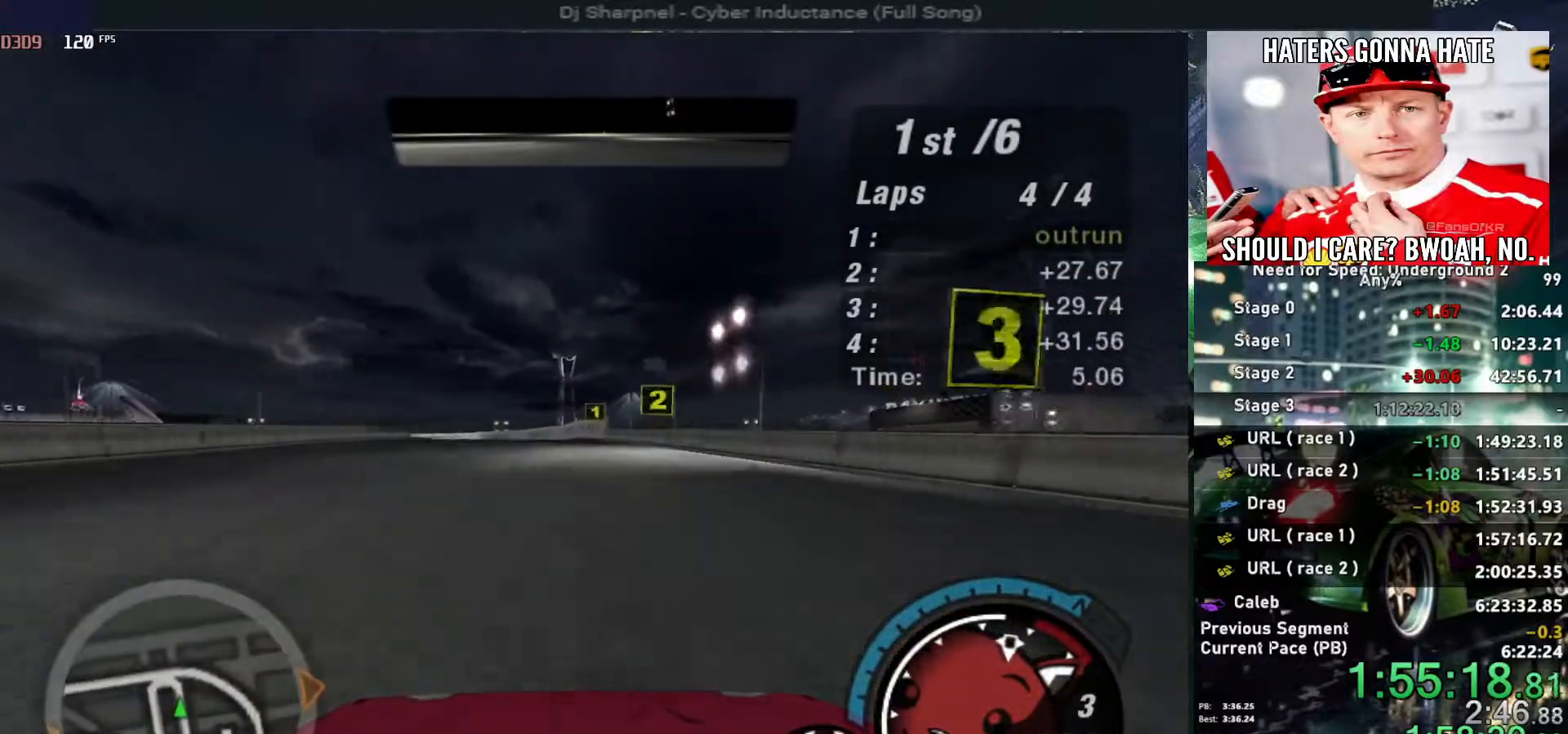
{"keys": ["up"], "events": [[150, "left", "down"], [200, "left", "up"], [450, "right", "down"], [484, "right", "up"]]}
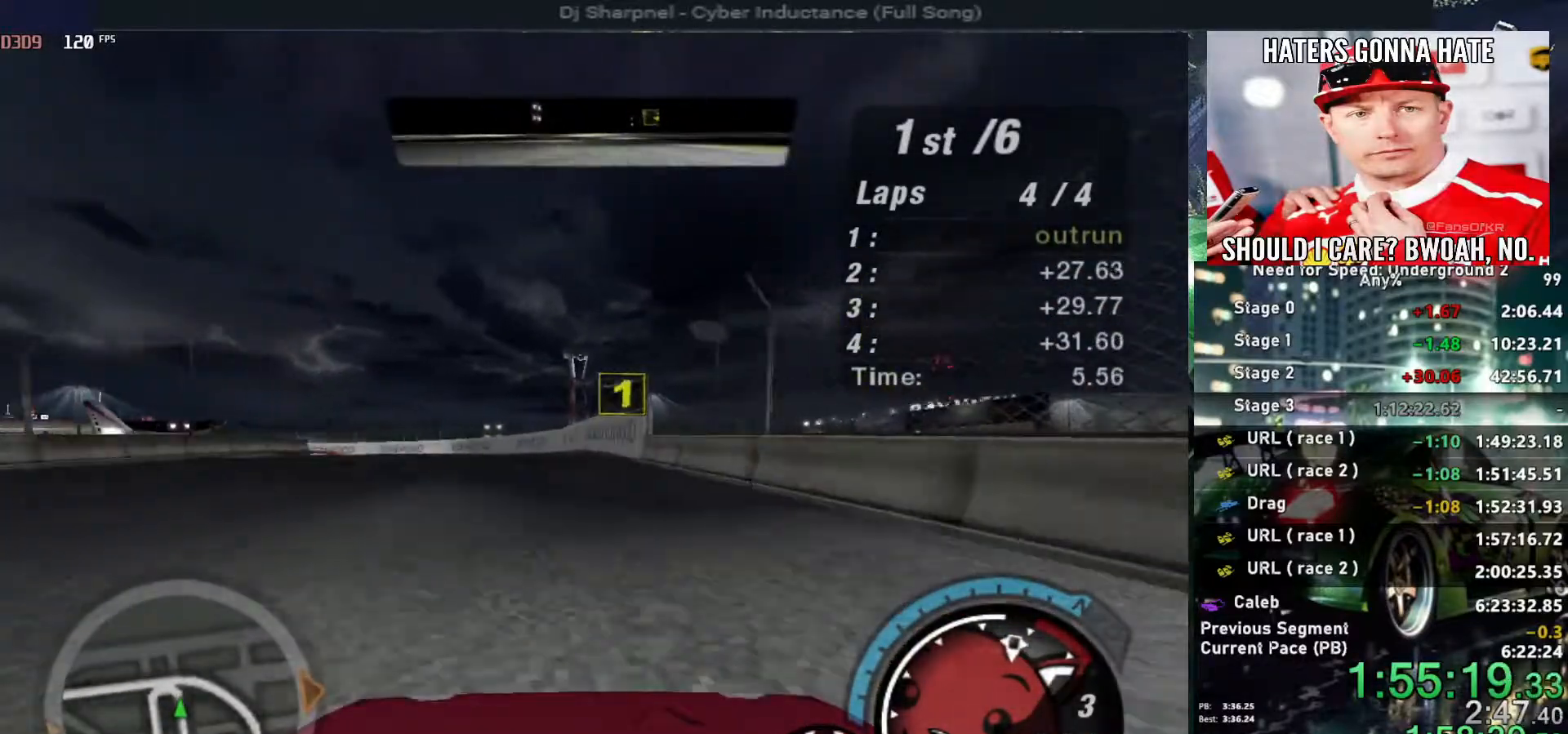
{"keys": ["left", "up"], "events": [[184, "left", "down"], [317, "left", "up"], [450, "left", "down"]]}
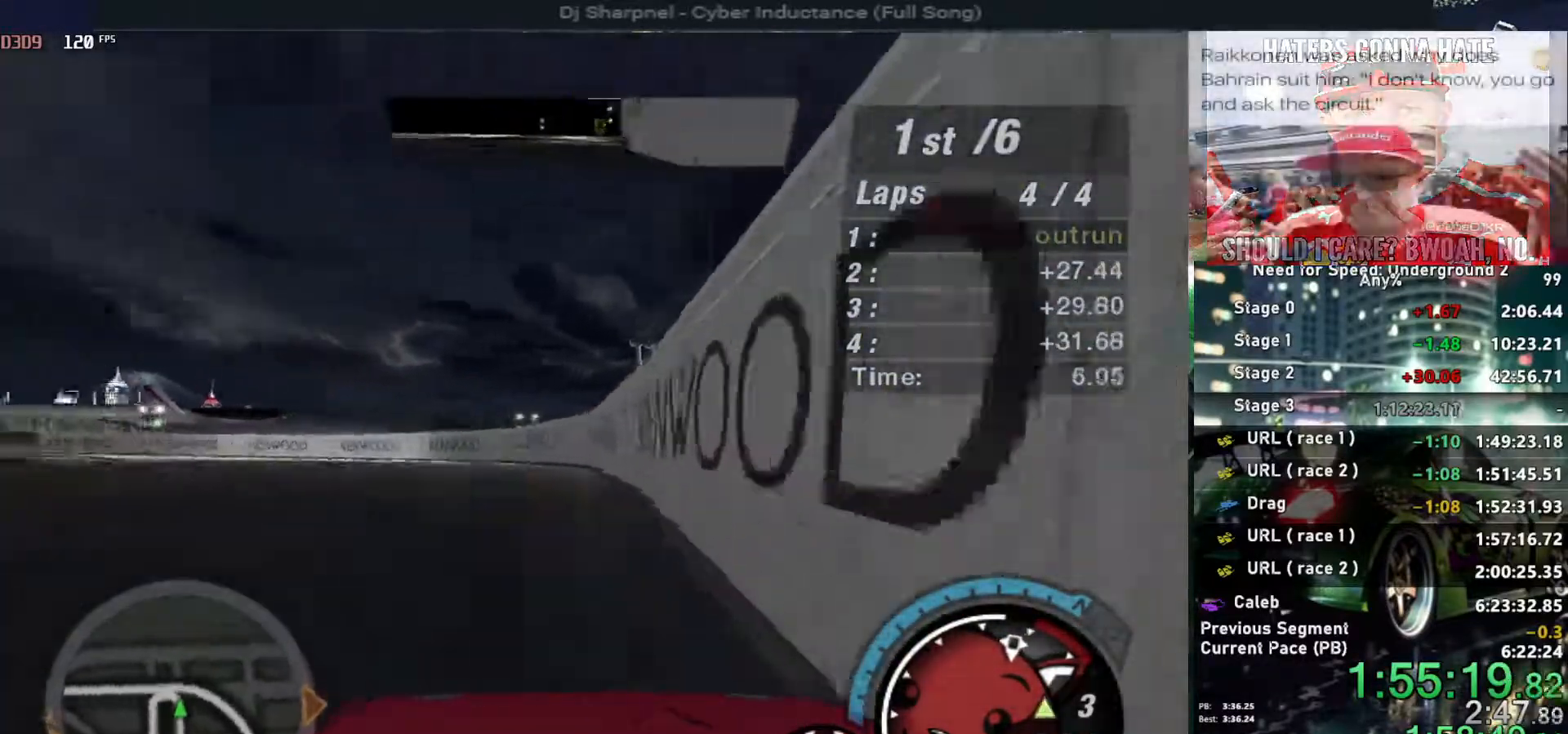
{"keys": ["left", "up"], "events": []}
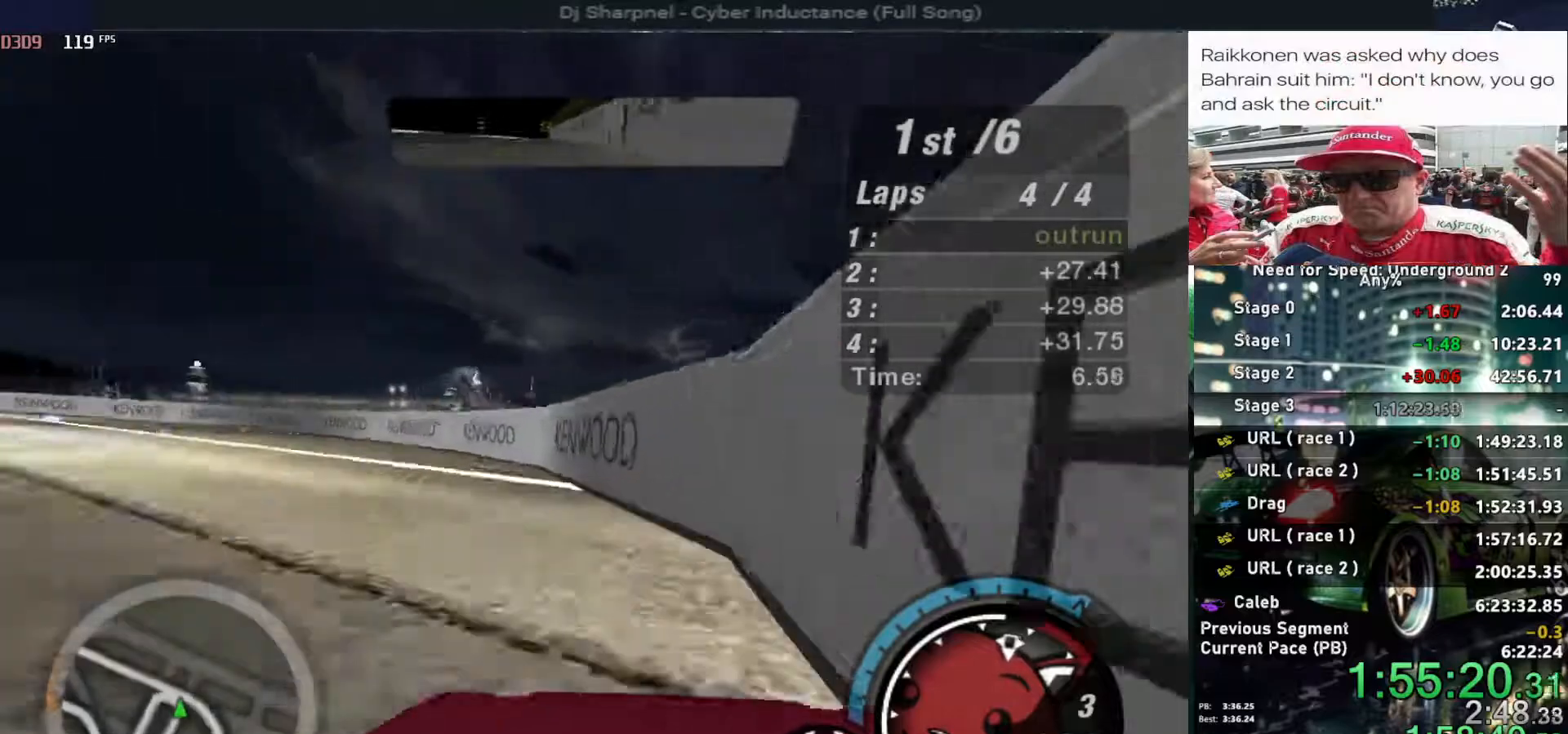
{"keys": ["left", "up"], "events": []}
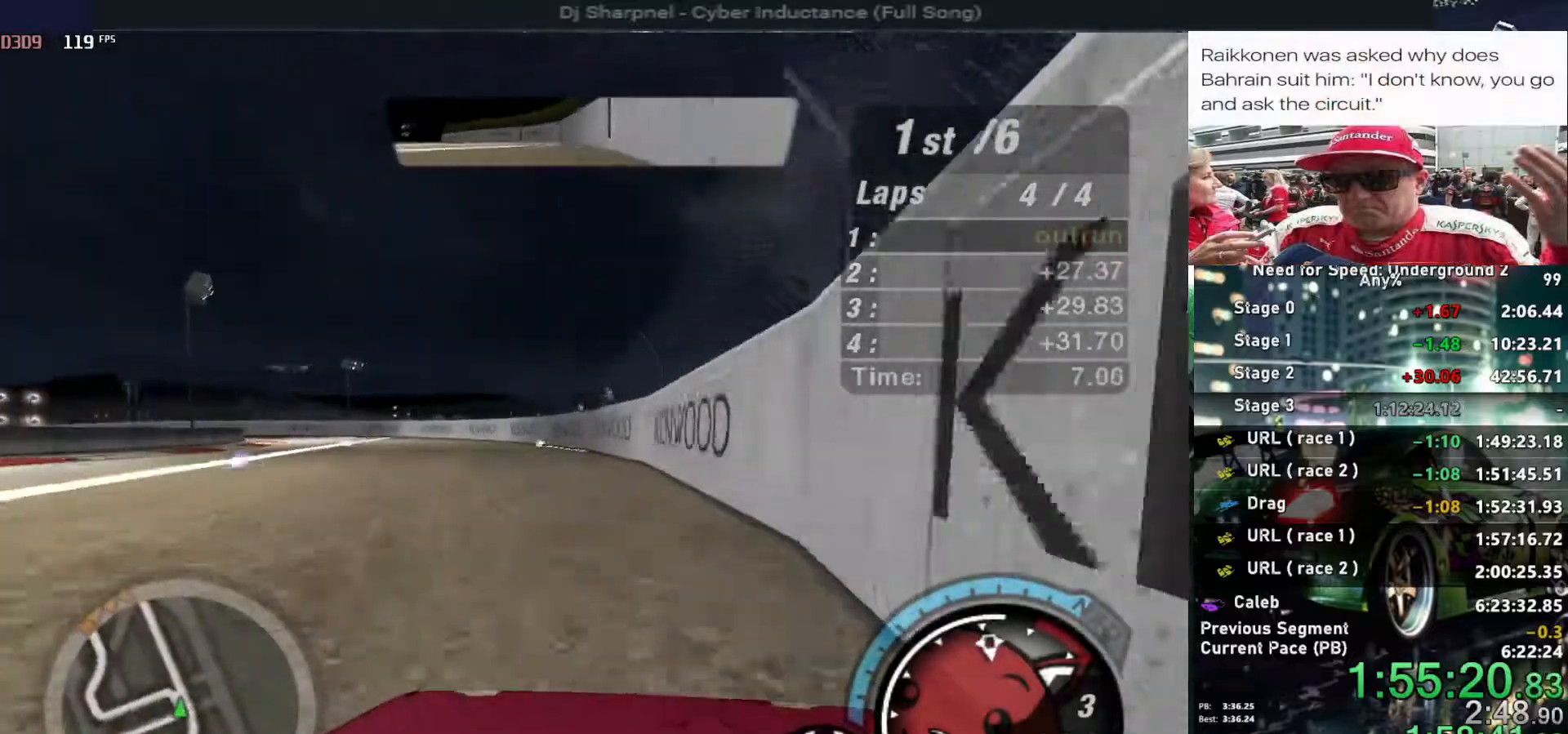
{"keys": ["left", "up"], "events": []}
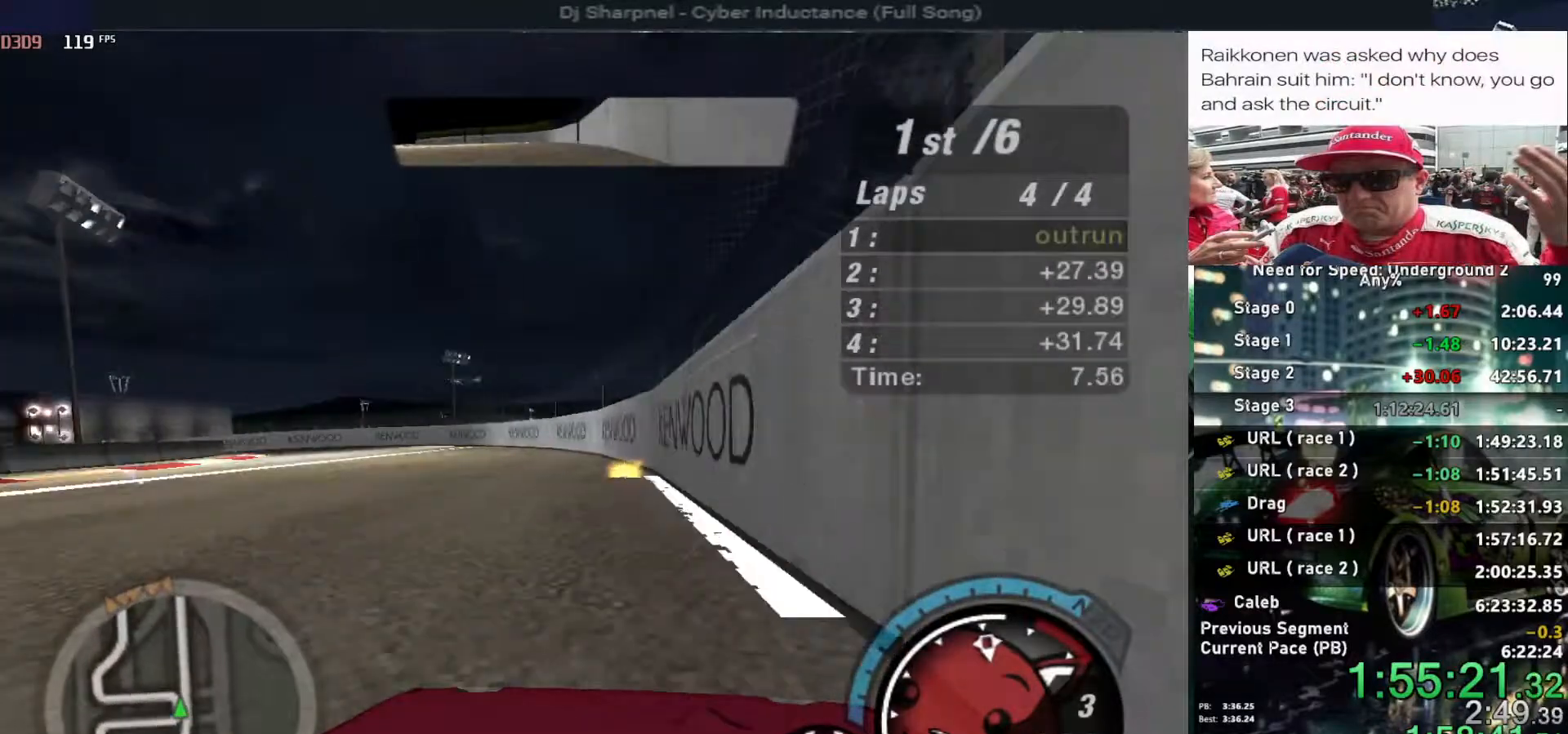
{"keys": ["left", "up"], "events": []}
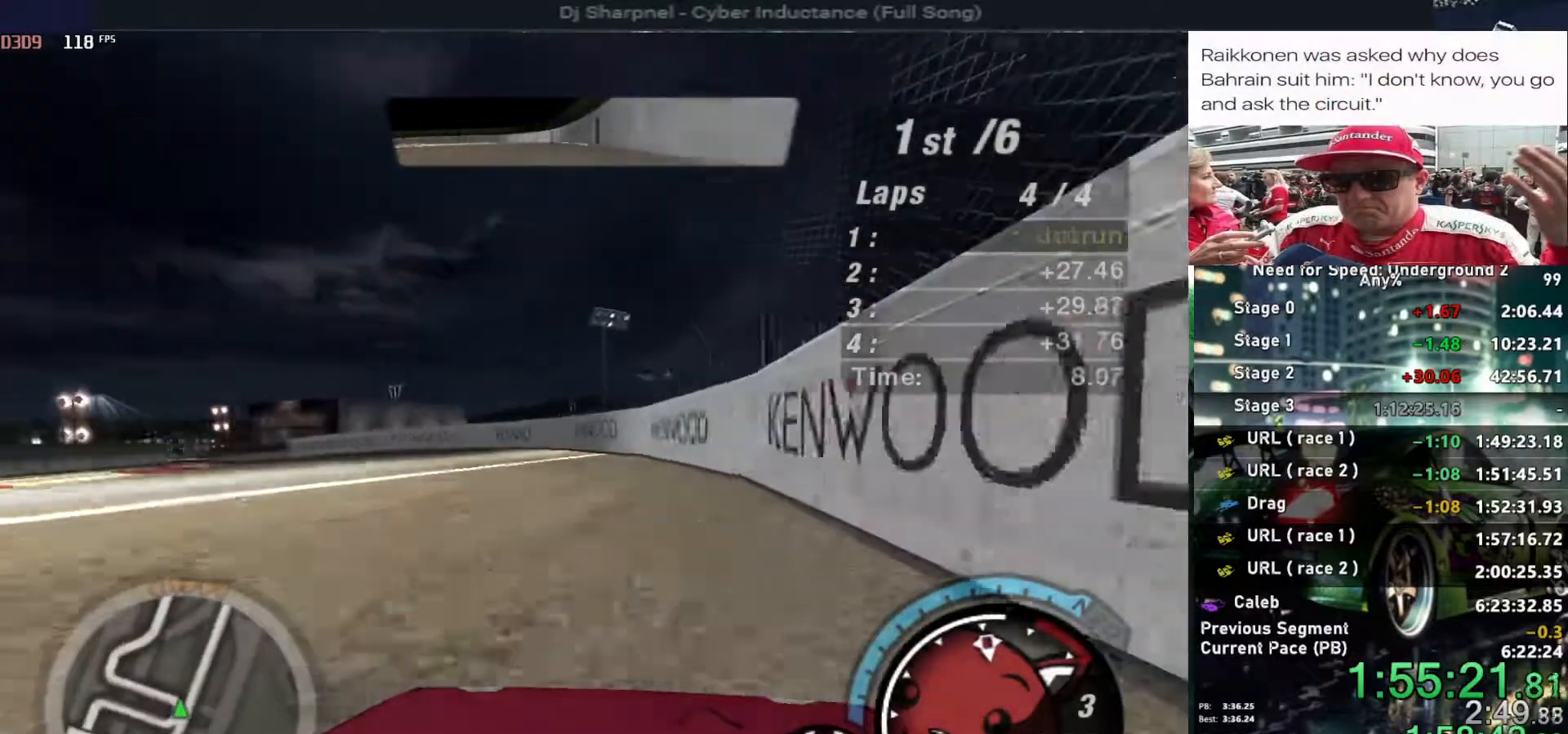
{"keys": ["left", "up"], "events": []}
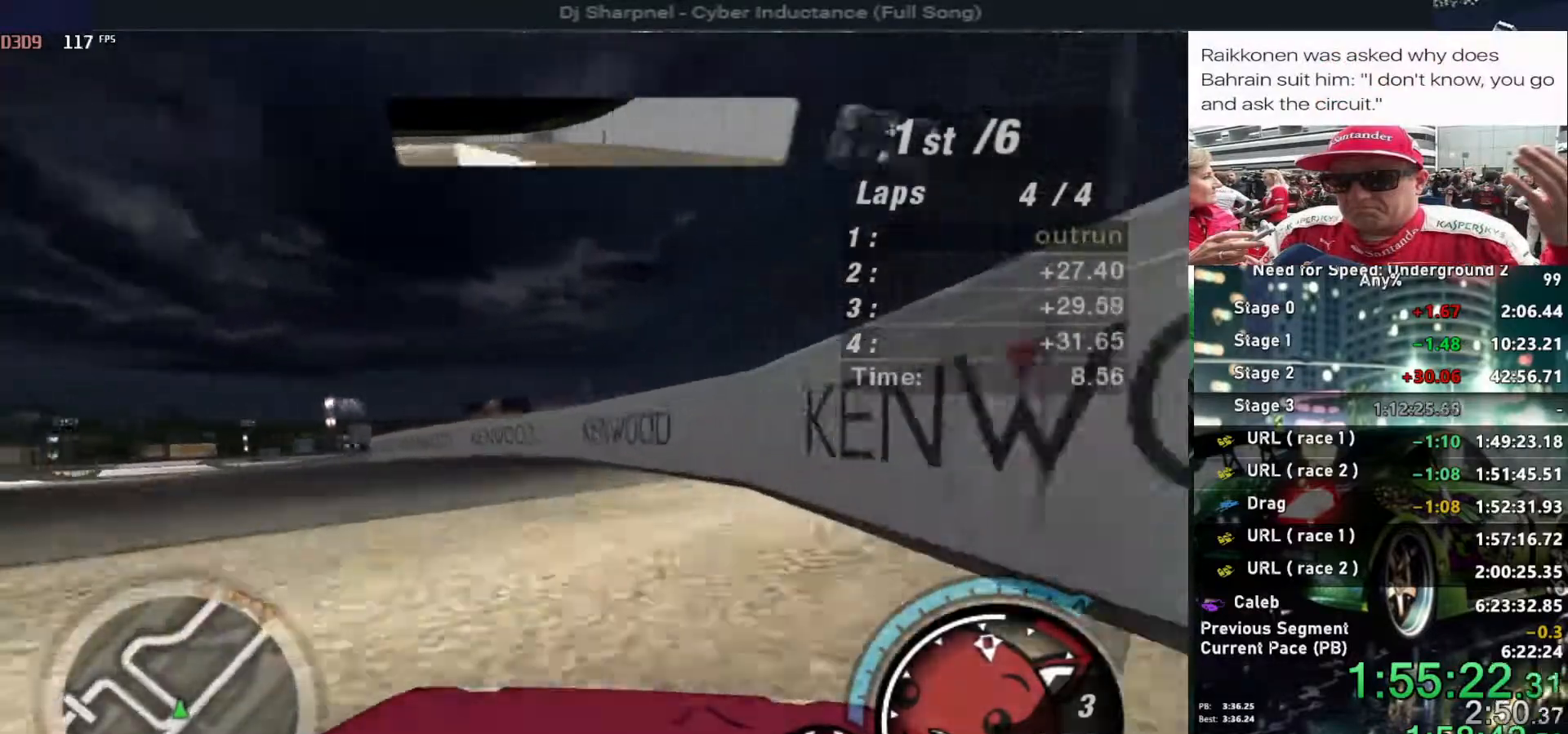
{"keys": ["up"], "events": [[450, "left", "up"]]}
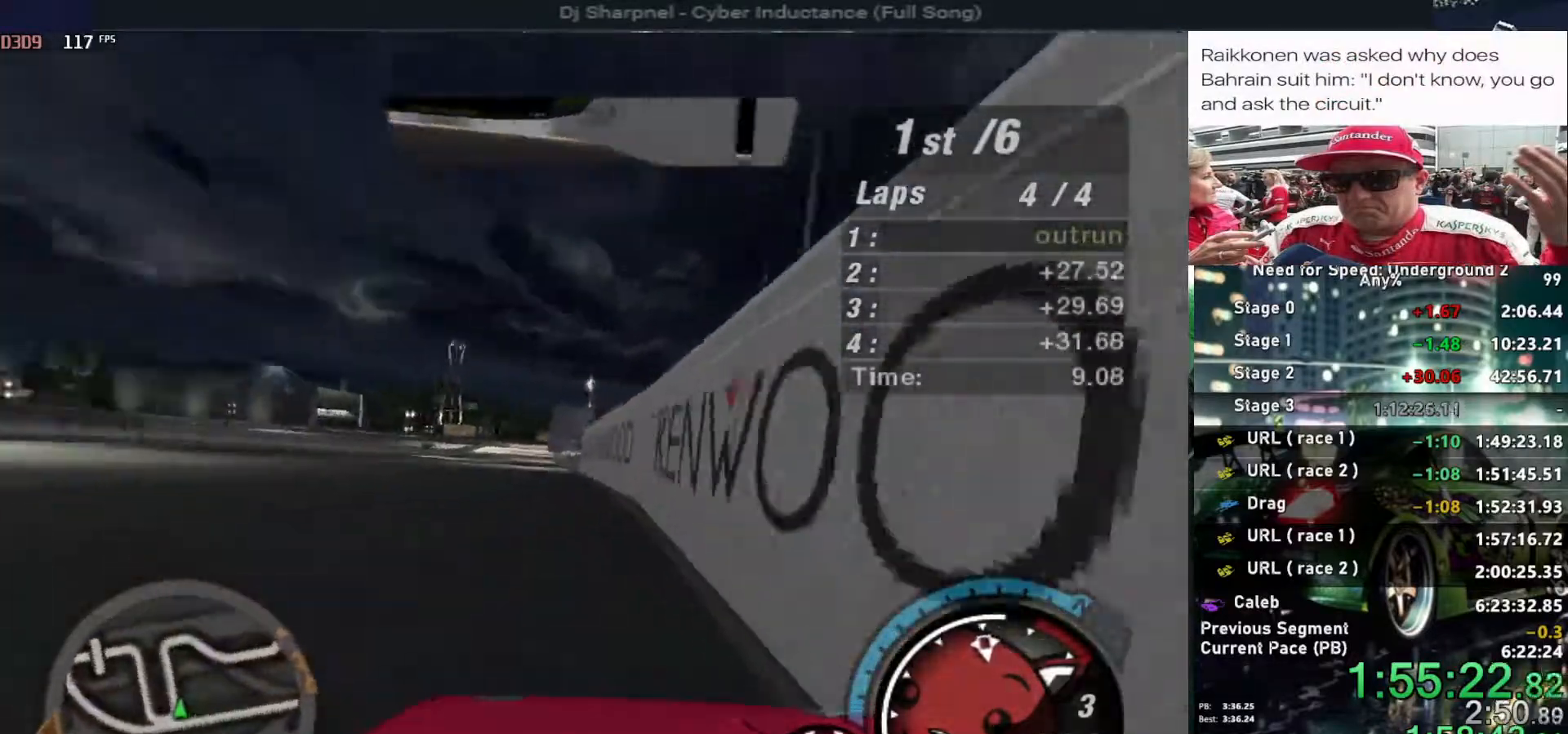
{"keys": ["right", "up"], "events": [[50, "right", "down"], [184, "right", "up"], [434, "right", "down"]]}
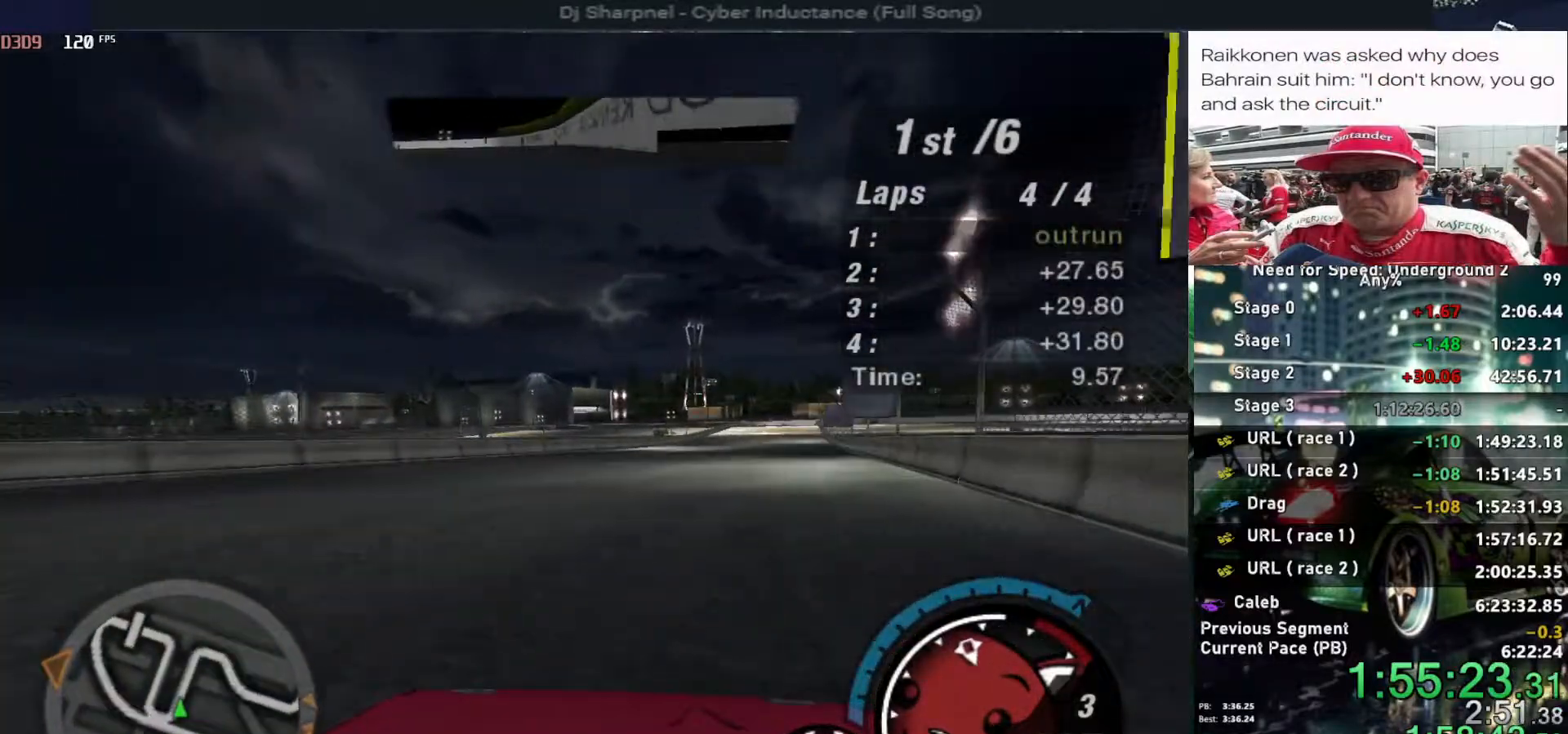
{"keys": ["up"], "events": [[167, "right", "up"]]}